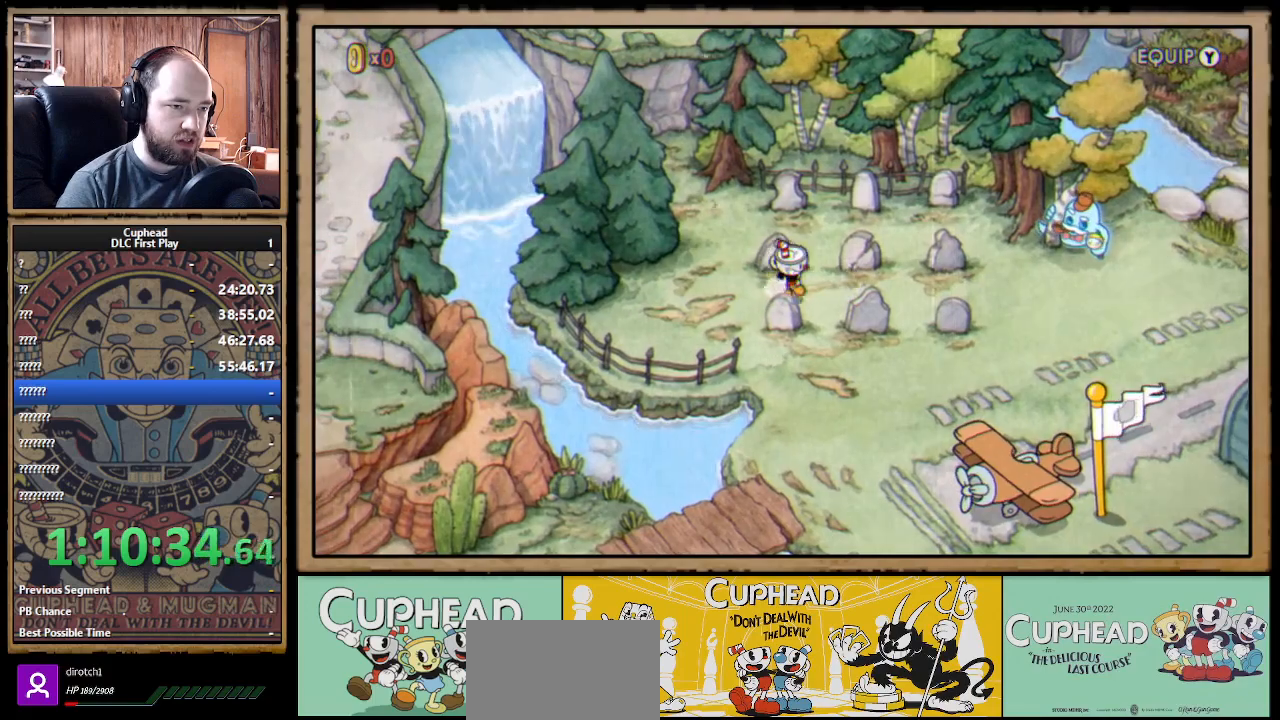
Gameplay with a controller (Xbox layout); each line is a JSON object with the inputs held at the frame after it. "events" lists button and stick changes between this image and that frame as [ms after this image, input, new state], when the widget could be followed in between.
{"buttons": [], "left_stick": "left", "right_stick": "center", "events": [[217, "left_stick", "center"], [267, "left_stick", "left"]]}
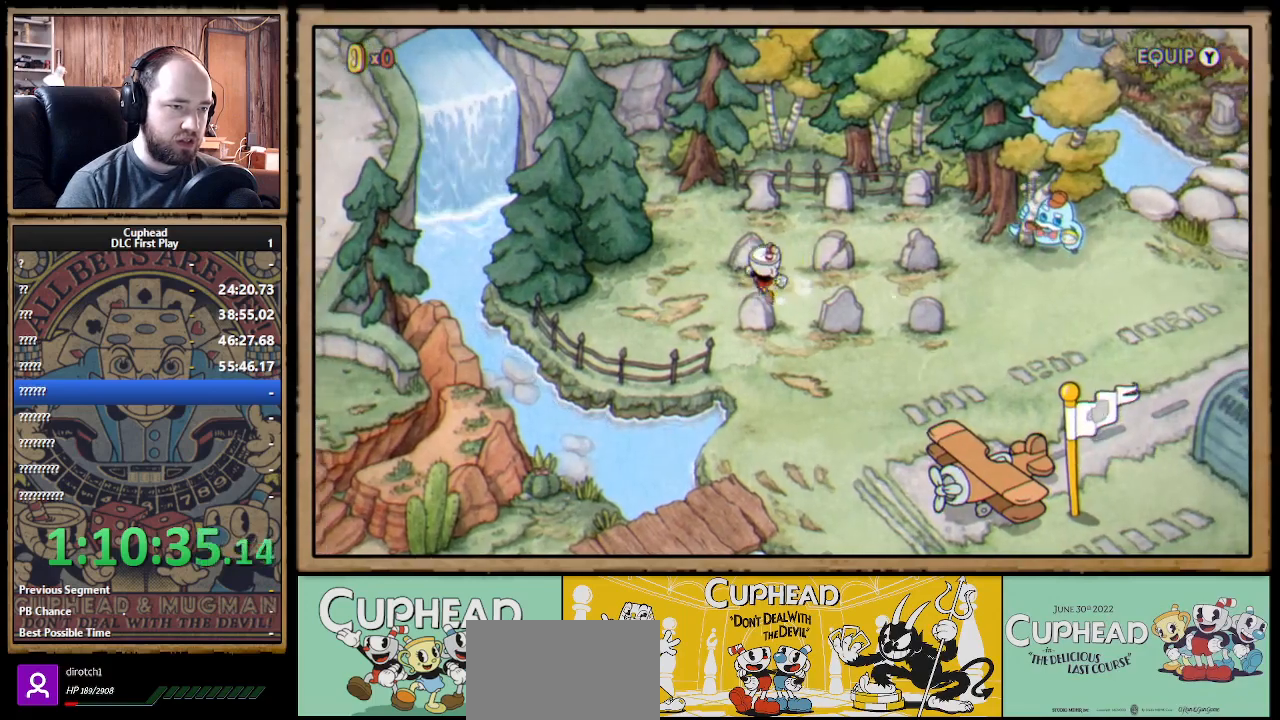
{"buttons": [], "left_stick": "right", "right_stick": "center", "events": [[67, "left_stick", "up"], [83, "A", "down"], [183, "A", "up"], [200, "left_stick", "right"]]}
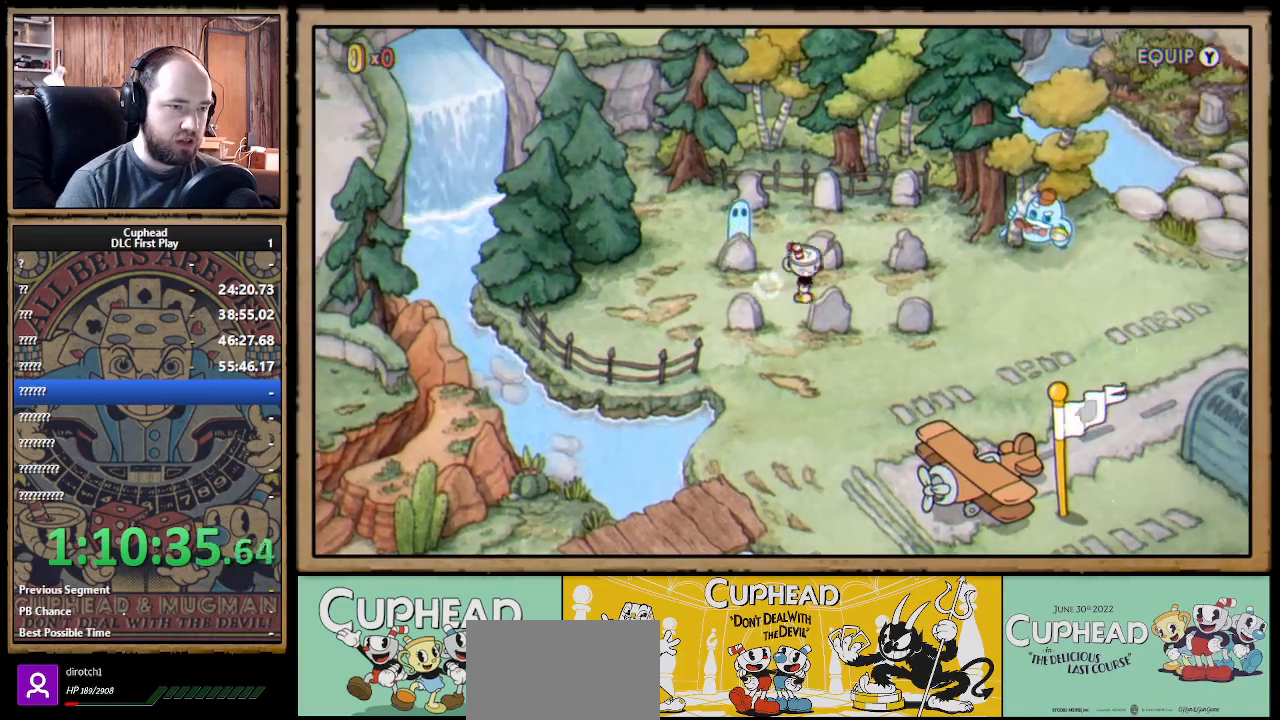
{"buttons": [], "left_stick": "right", "right_stick": "center", "events": [[100, "left_stick", "up-right"], [133, "A", "down"], [250, "A", "up"], [250, "left_stick", "right"]]}
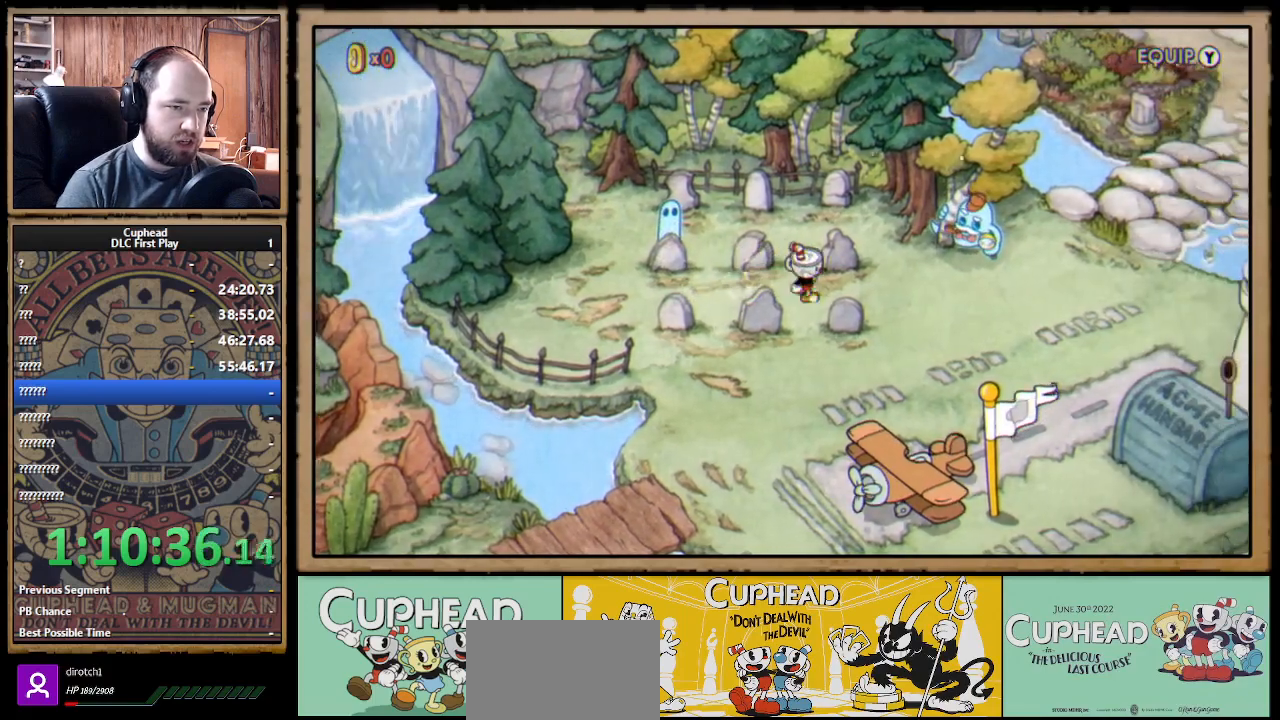
{"buttons": [], "left_stick": "up-left", "right_stick": "center", "events": [[117, "left_stick", "up-right"], [200, "A", "down"], [250, "left_stick", "up"], [333, "A", "up"], [367, "left_stick", "up-left"]]}
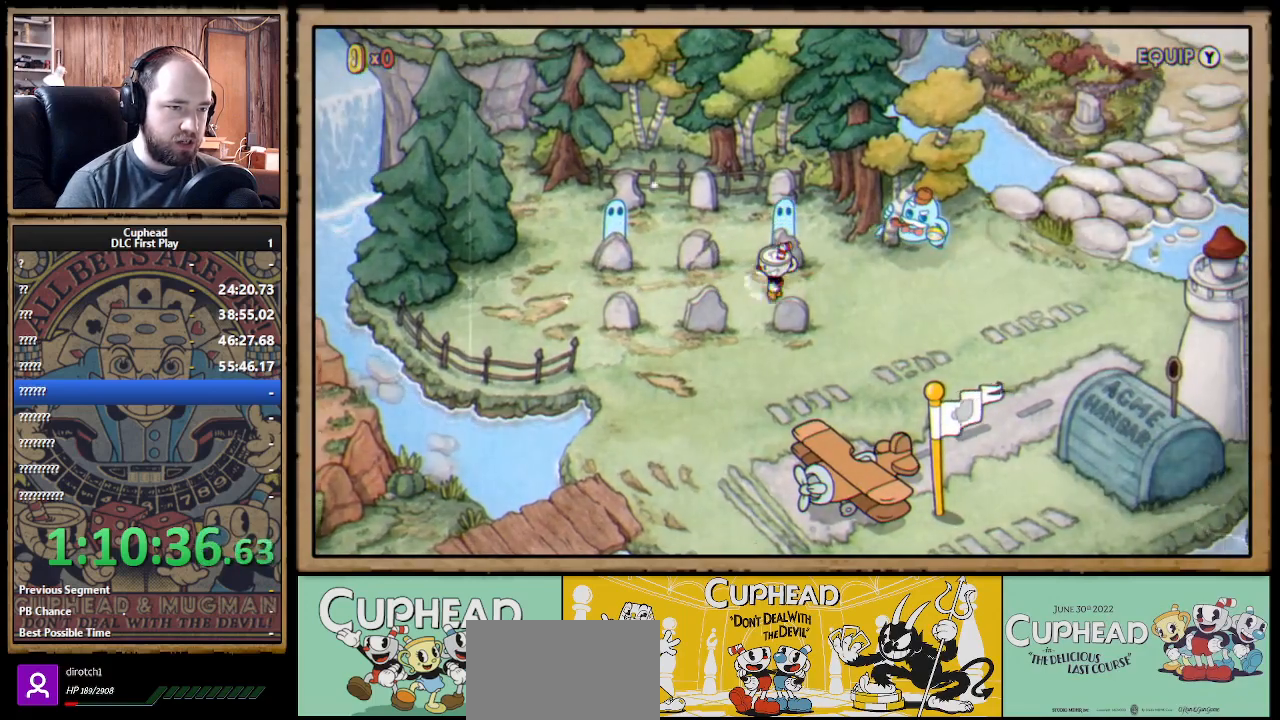
{"buttons": [], "left_stick": "left", "right_stick": "center", "events": [[483, "left_stick", "left"]]}
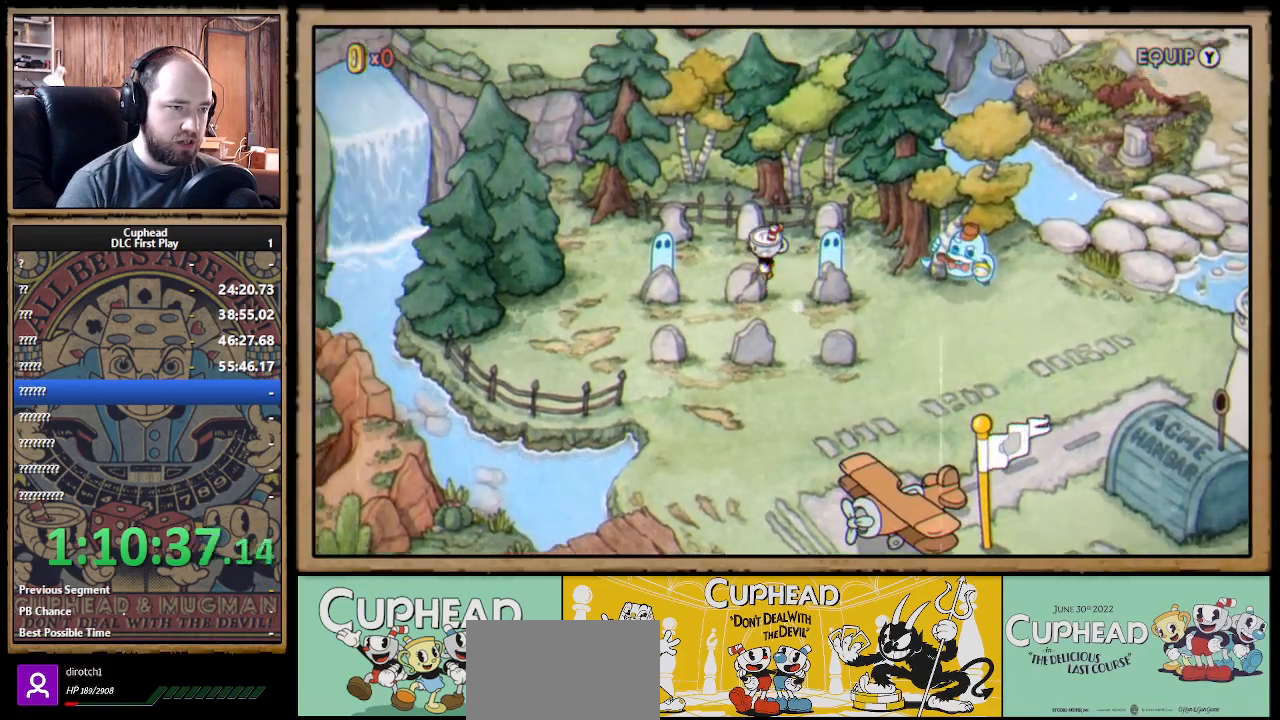
{"buttons": [], "left_stick": "up-left", "right_stick": "center", "events": [[367, "left_stick", "up-left"]]}
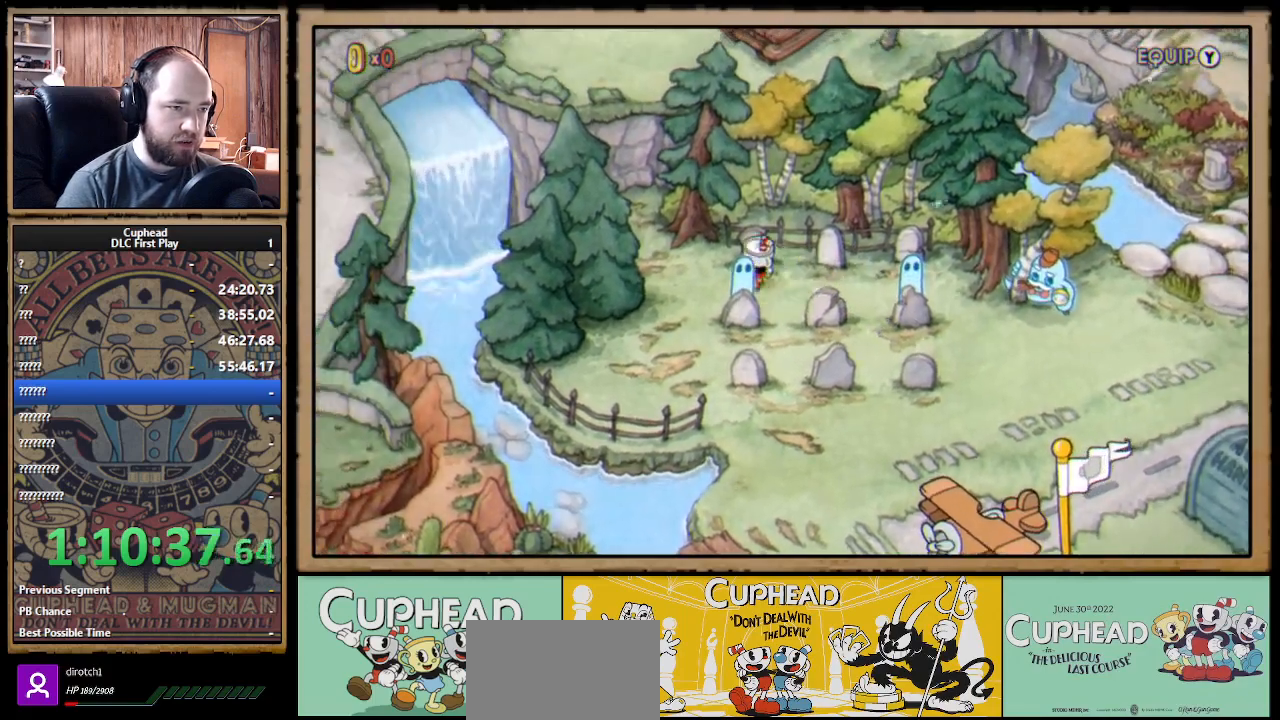
{"buttons": [], "left_stick": "right", "right_stick": "center", "events": [[33, "left_stick", "up"], [100, "A", "down"], [200, "A", "up"], [267, "A", "down"], [350, "A", "up"], [433, "left_stick", "right"]]}
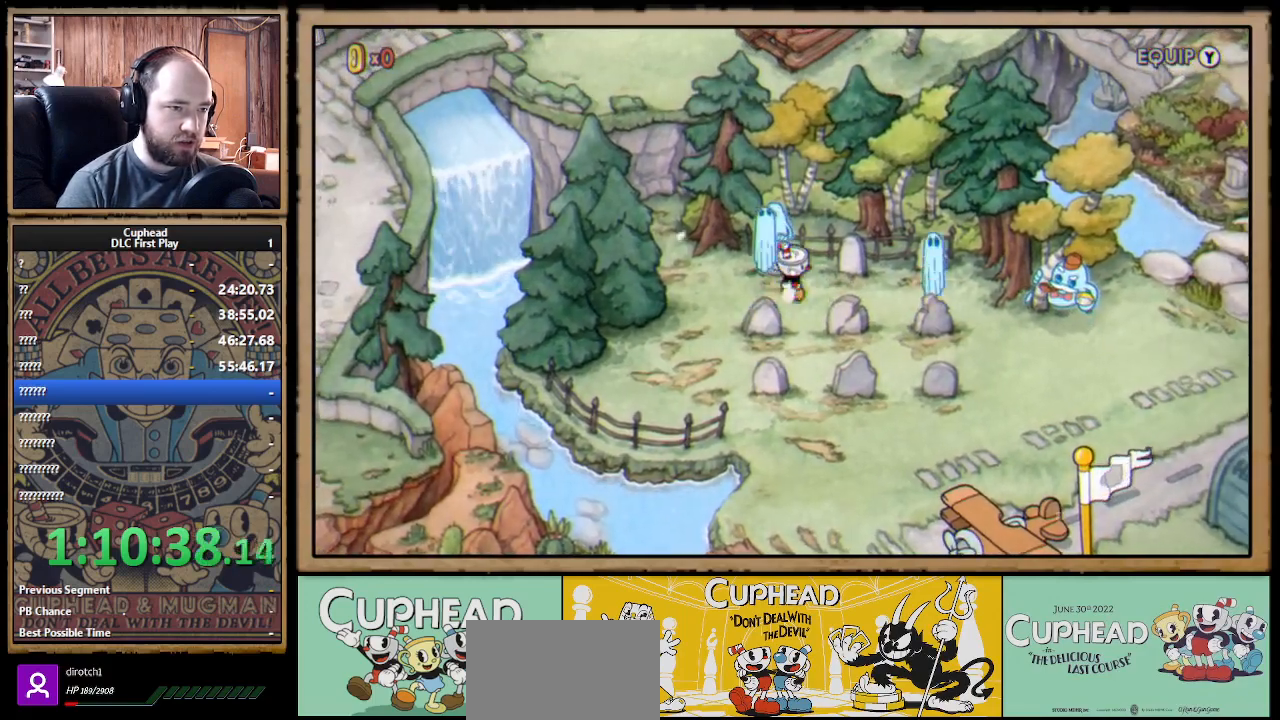
{"buttons": ["A"], "left_stick": "up", "right_stick": "center", "events": [[383, "left_stick", "up"], [400, "A", "down"]]}
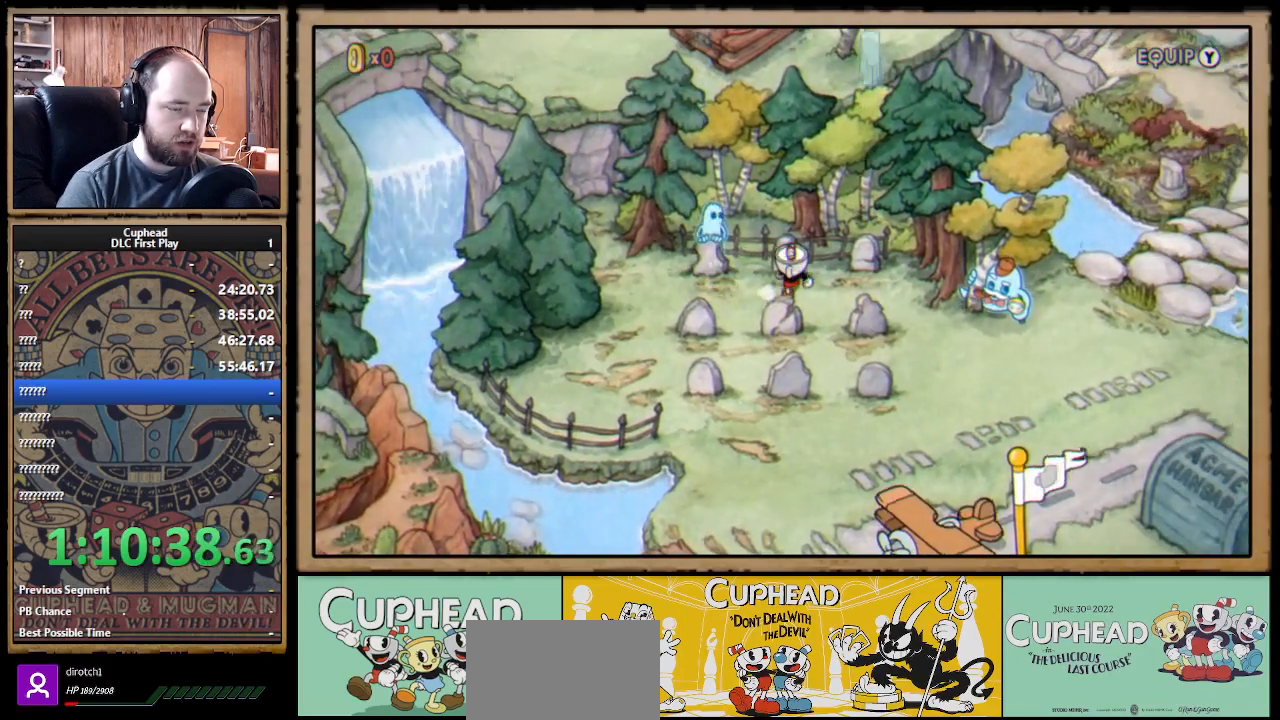
{"buttons": ["A"], "left_stick": "up", "right_stick": "center", "events": [[17, "A", "up"], [83, "A", "down"], [183, "A", "up"], [300, "A", "down"], [400, "A", "up"], [483, "A", "down"]]}
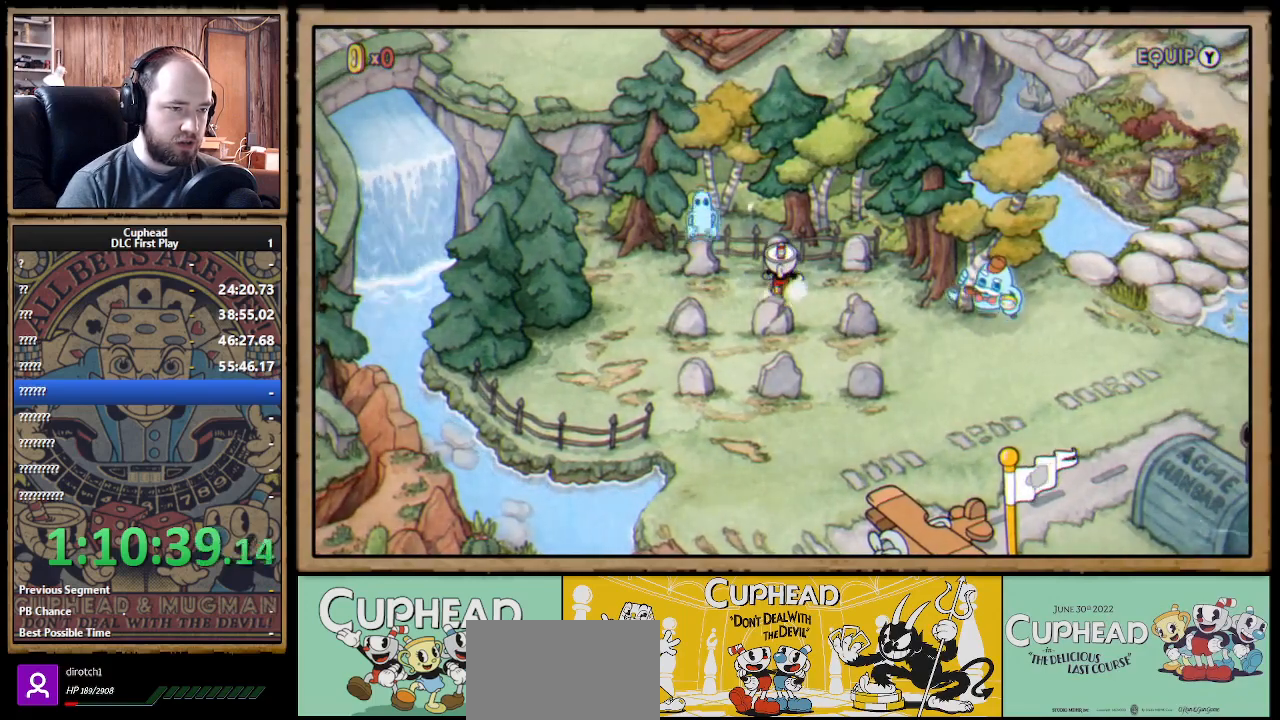
{"buttons": ["A"], "left_stick": "up", "right_stick": "center", "events": [[100, "A", "up"], [183, "A", "down"], [317, "A", "up"], [417, "A", "down"]]}
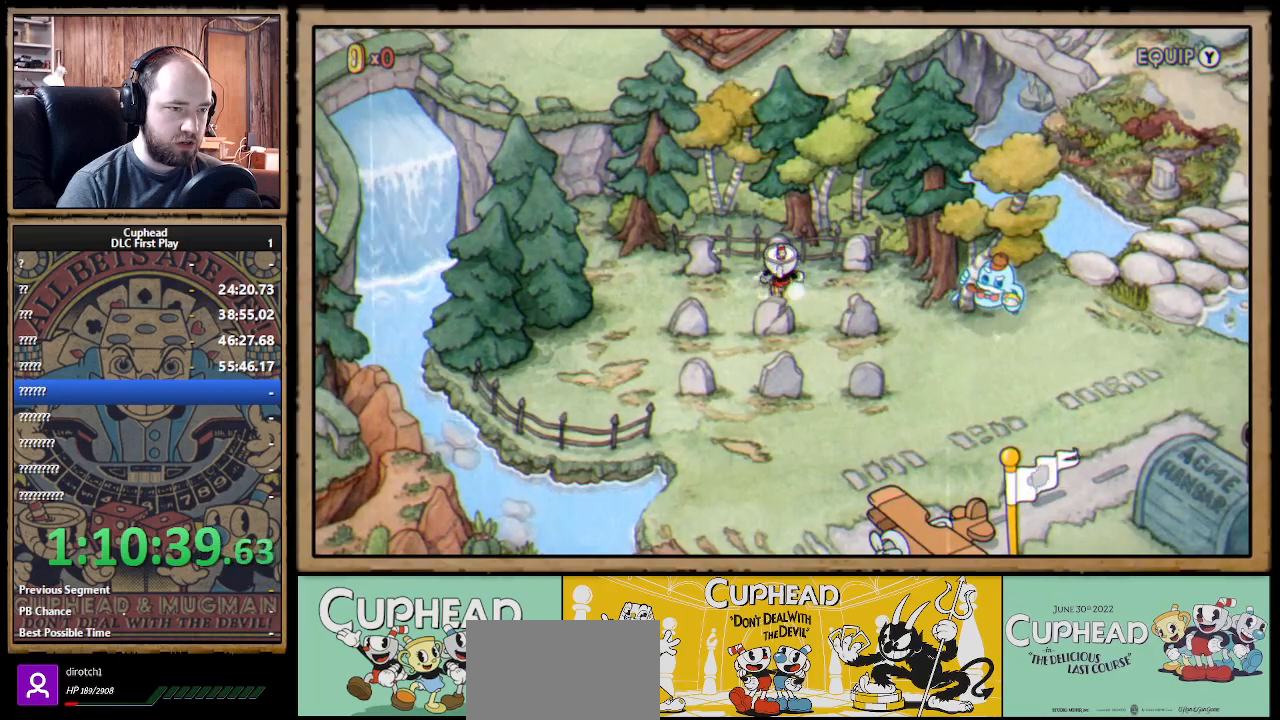
{"buttons": [], "left_stick": "up-right", "right_stick": "center", "events": [[50, "A", "up"], [183, "A", "down"], [317, "A", "up"], [417, "left_stick", "up-right"]]}
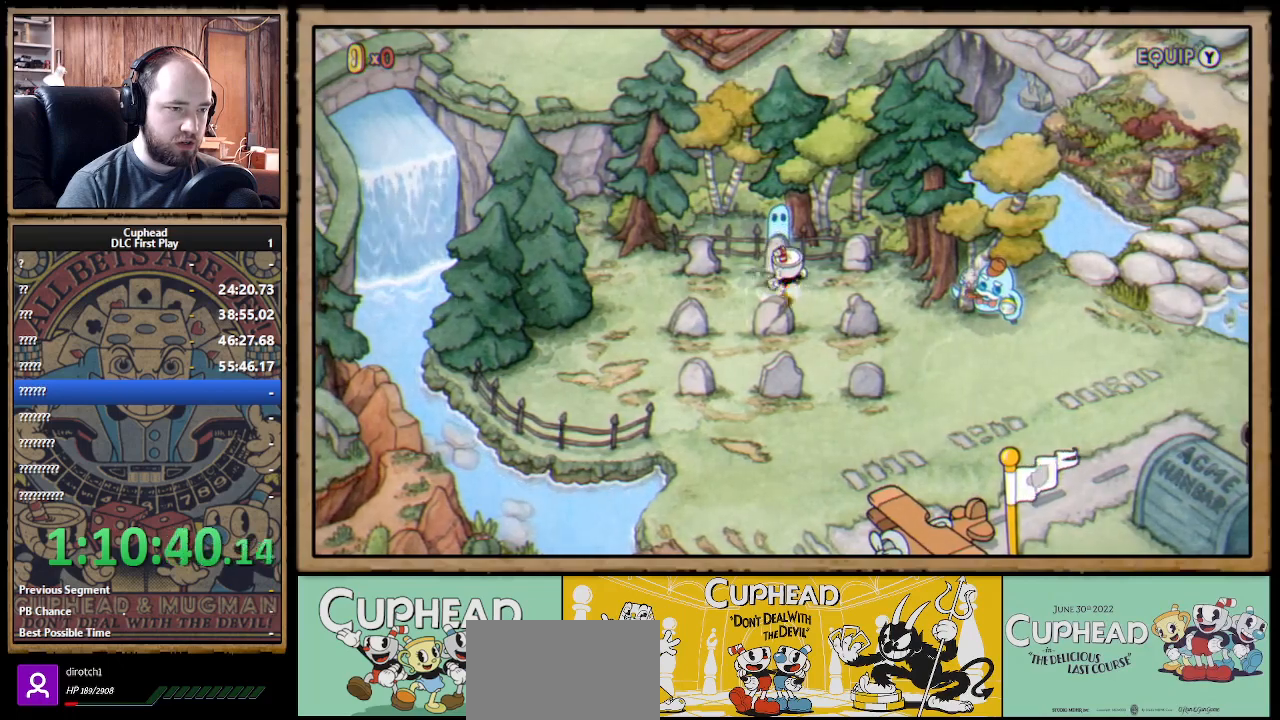
{"buttons": ["A"], "left_stick": "up-right", "right_stick": "center", "events": [[500, "A", "down"]]}
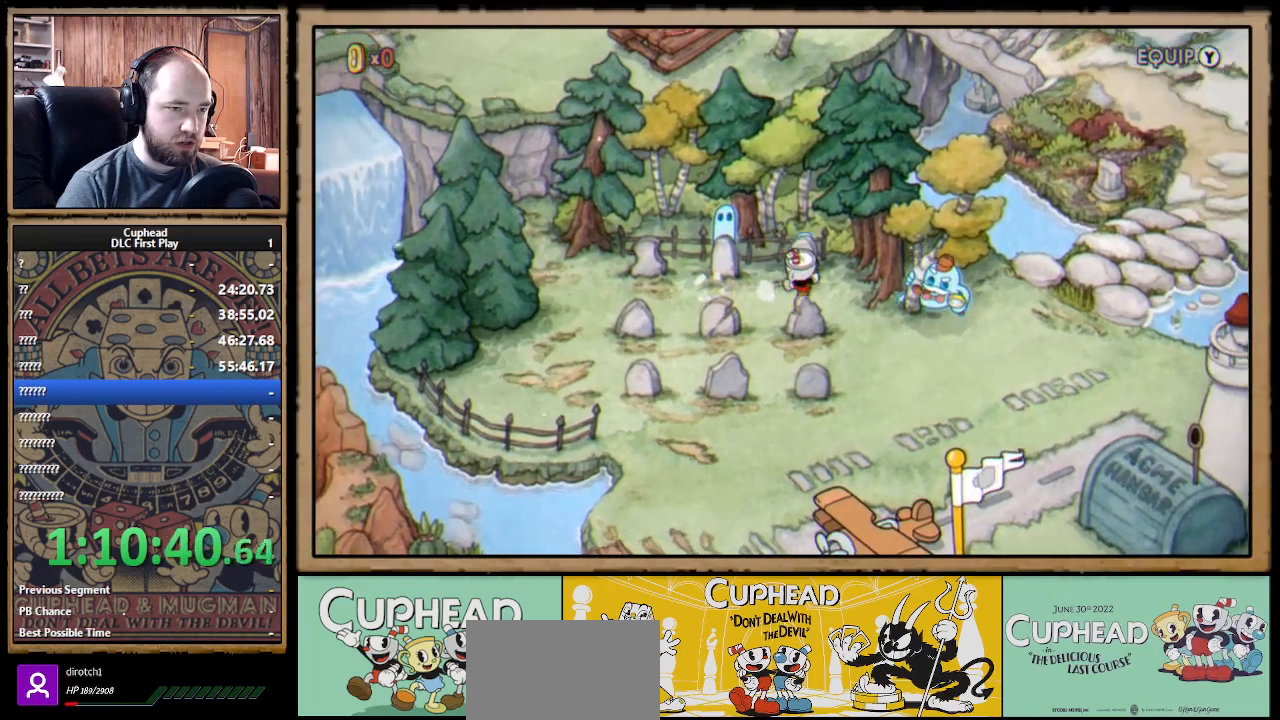
{"buttons": [], "left_stick": "center", "right_stick": "center", "events": [[17, "left_stick", "up"], [133, "A", "up"], [383, "left_stick", "center"]]}
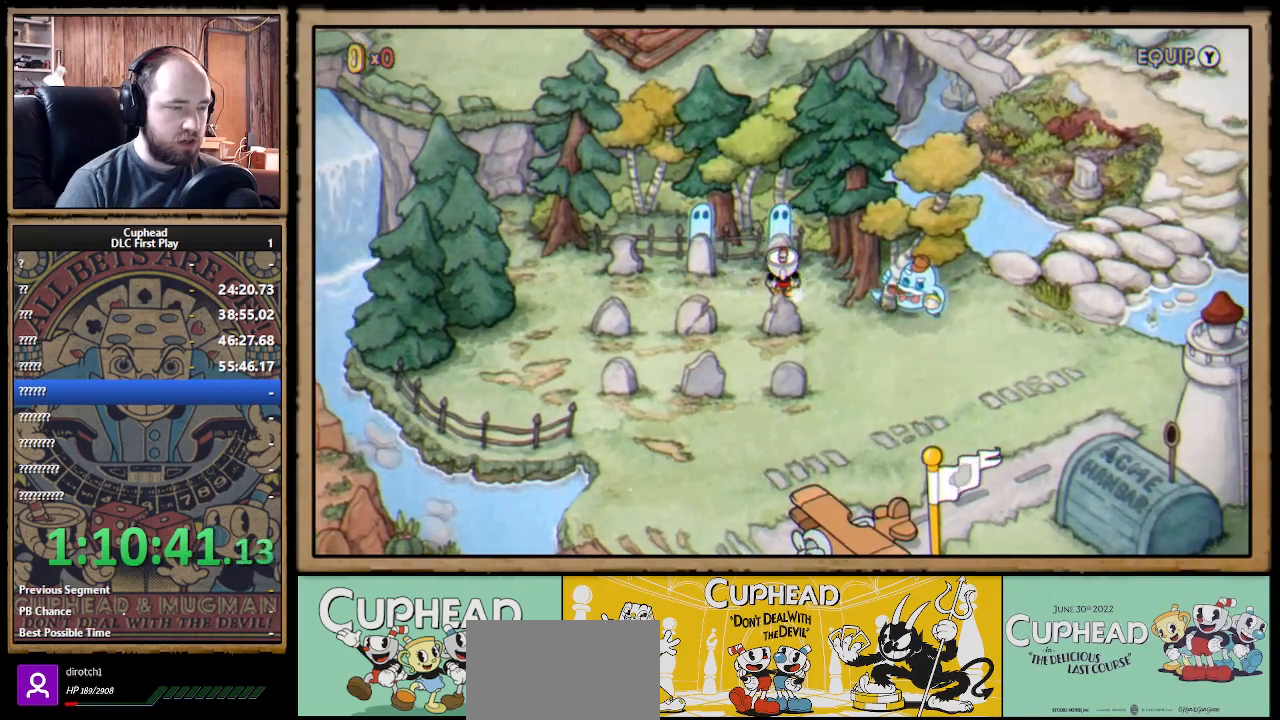
{"buttons": [], "left_stick": "left", "right_stick": "center", "events": [[167, "A", "down"], [317, "A", "up"], [333, "left_stick", "left"]]}
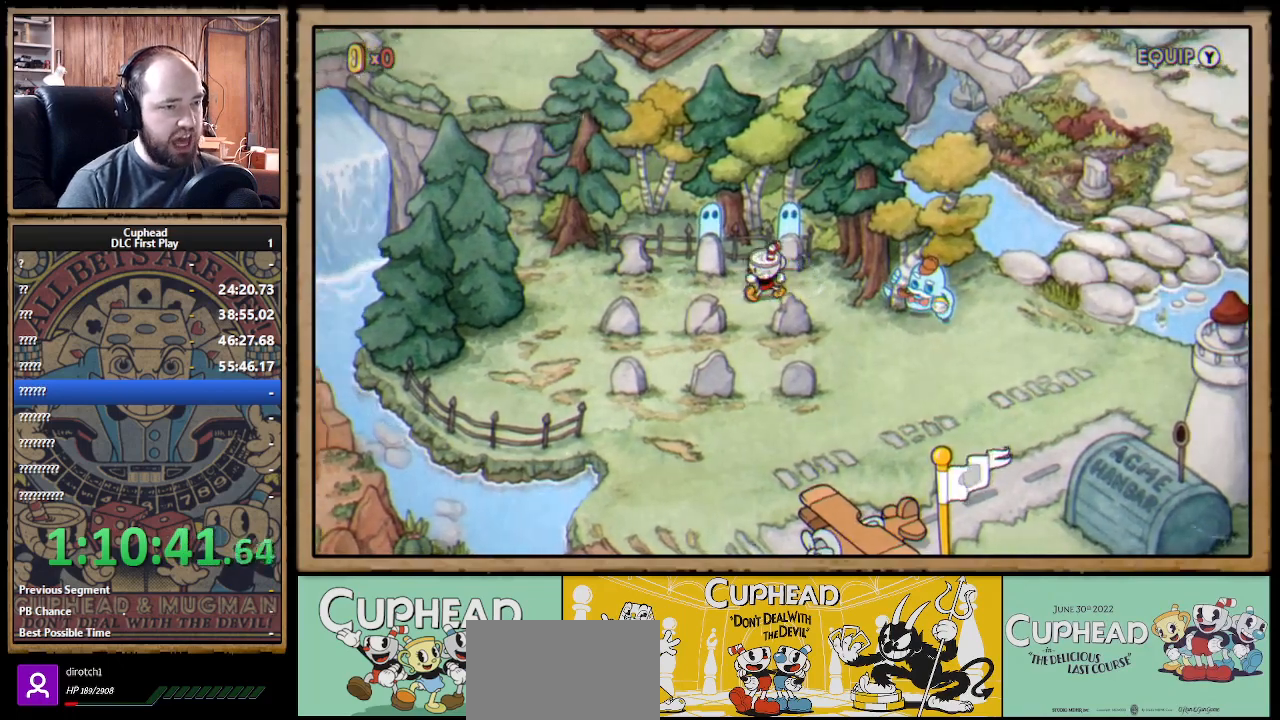
{"buttons": [], "left_stick": "up-left", "right_stick": "center", "events": [[150, "left_stick", "up-left"], [283, "A", "down"], [283, "left_stick", "up"], [433, "A", "up"], [467, "left_stick", "up-left"]]}
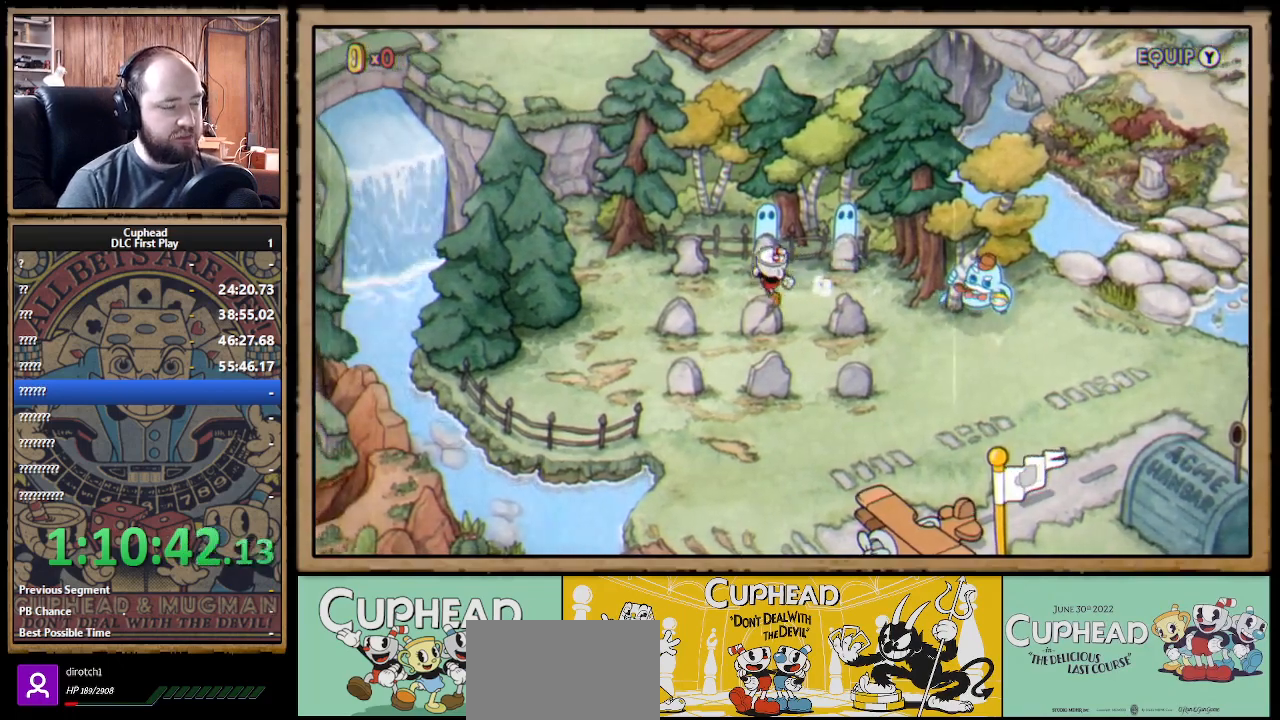
{"buttons": [], "left_stick": "up-left", "right_stick": "center", "events": [[100, "left_stick", "left"], [283, "left_stick", "down-left"], [467, "left_stick", "up-left"]]}
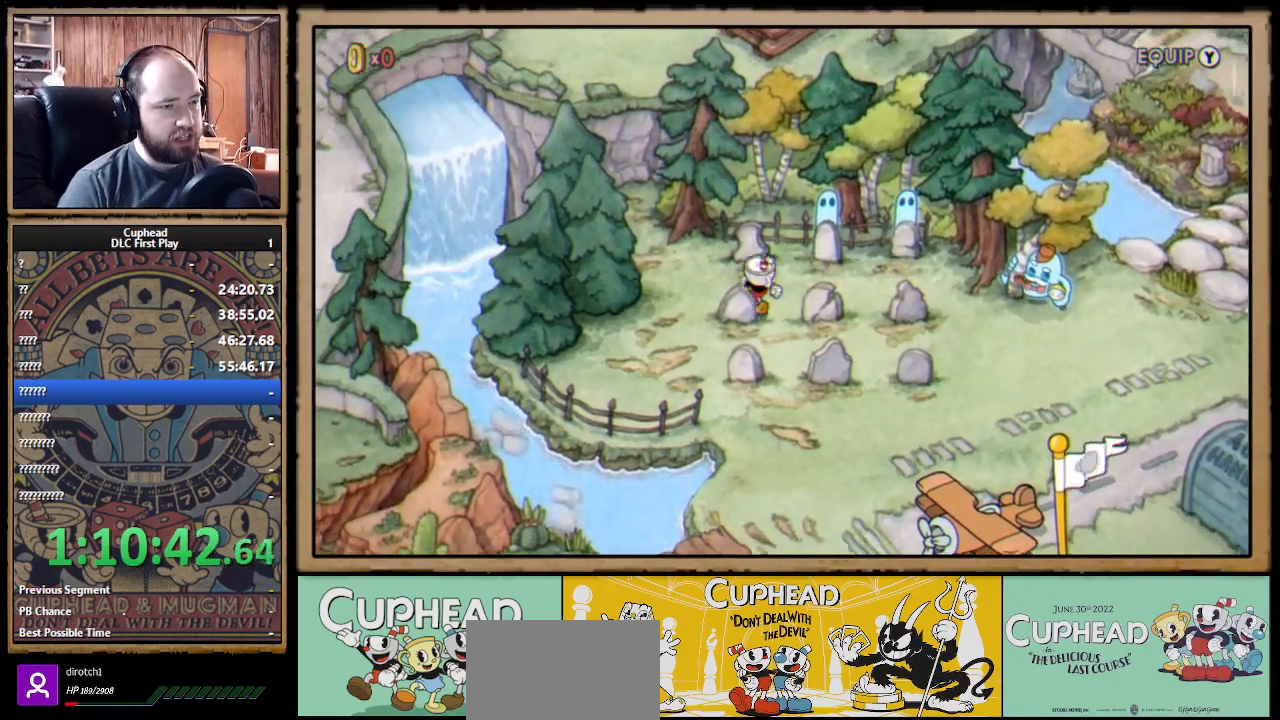
{"buttons": [], "left_stick": "center", "right_stick": "center", "events": [[83, "A", "down"], [200, "A", "up"], [217, "left_stick", "center"], [367, "Y", "down"], [483, "Y", "up"]]}
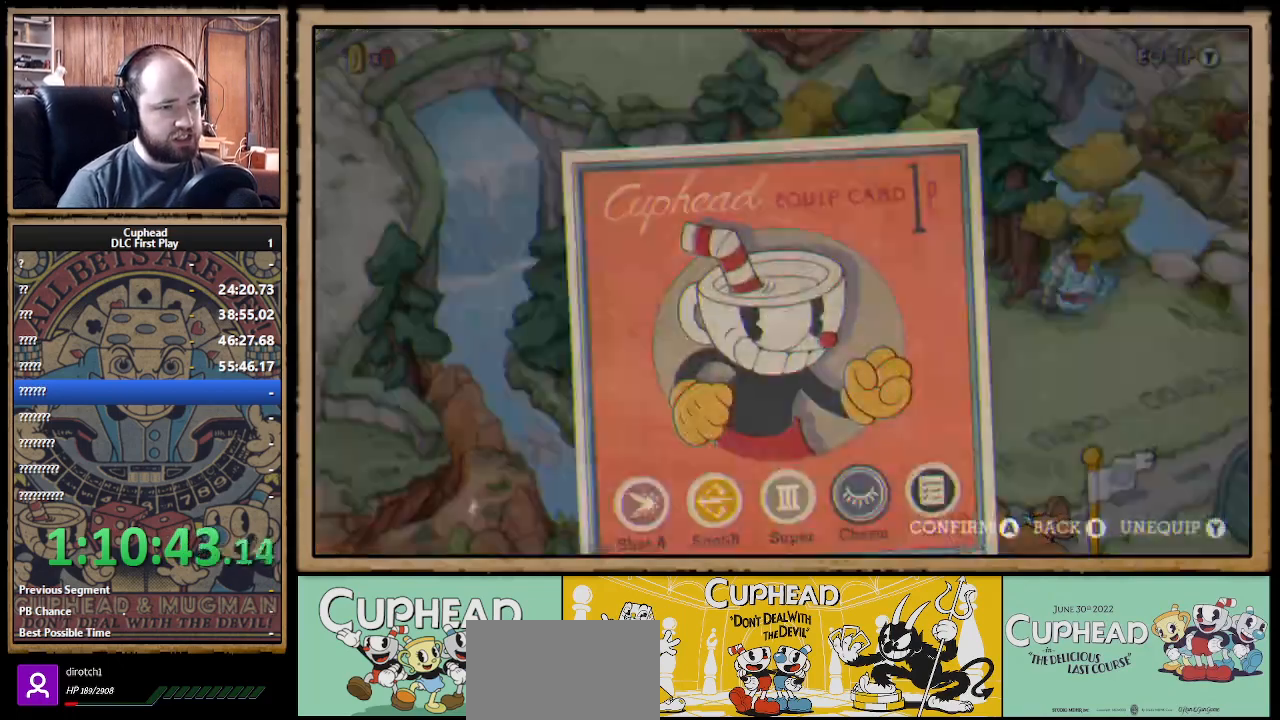
{"buttons": [], "left_stick": "center", "right_stick": "center", "events": []}
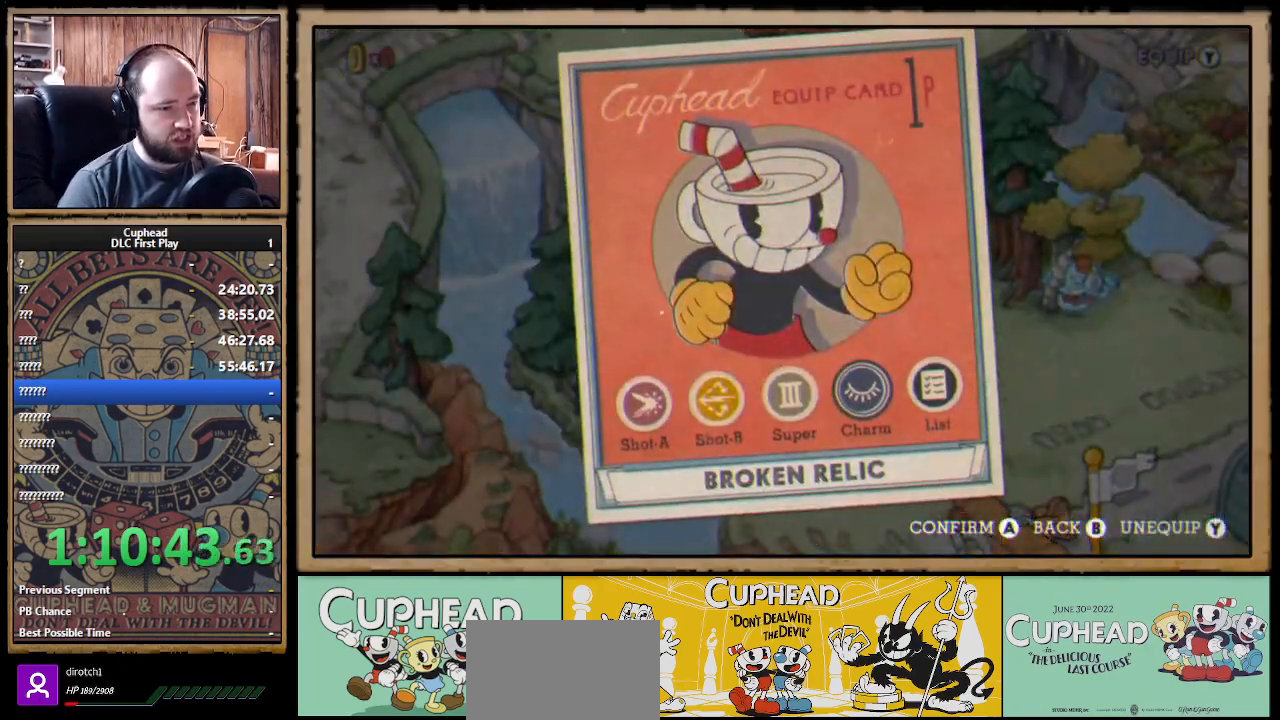
{"buttons": [], "left_stick": "center", "right_stick": "center", "events": []}
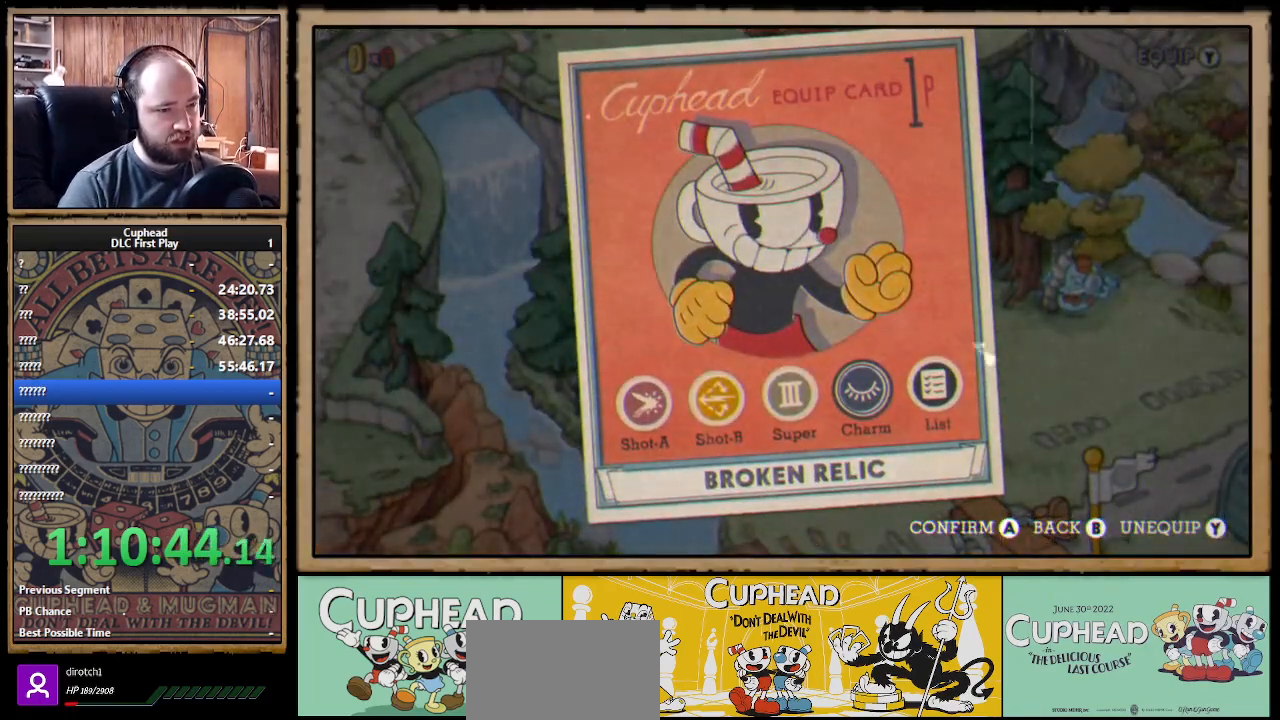
{"buttons": [], "left_stick": "center", "right_stick": "center", "events": []}
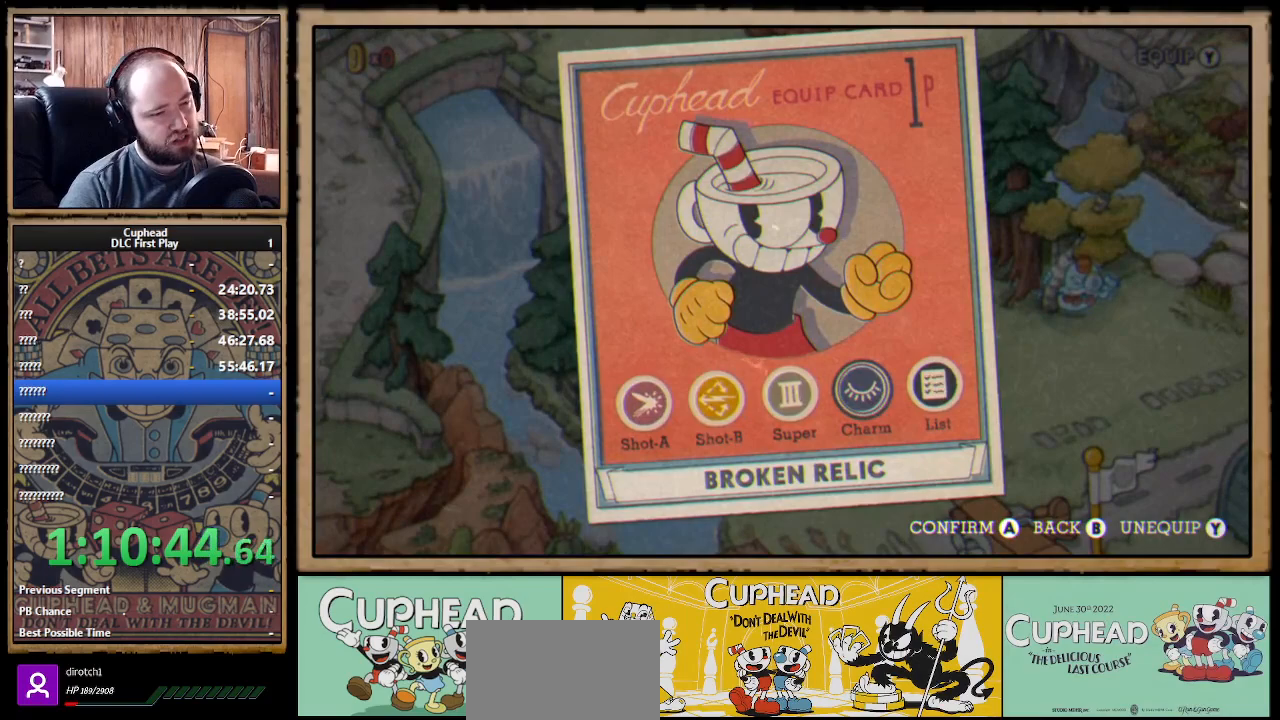
{"buttons": [], "left_stick": "center", "right_stick": "center", "events": [[300, "A", "down"], [433, "A", "up"]]}
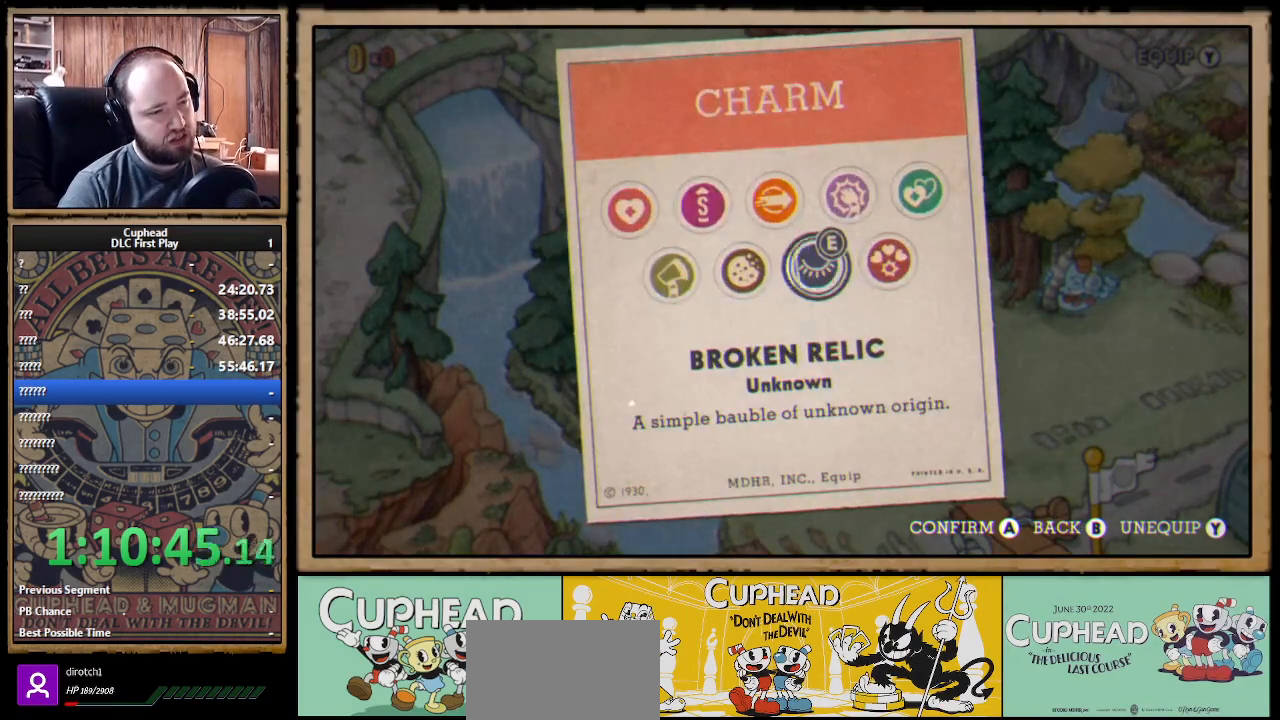
{"buttons": [], "left_stick": "center", "right_stick": "center", "events": []}
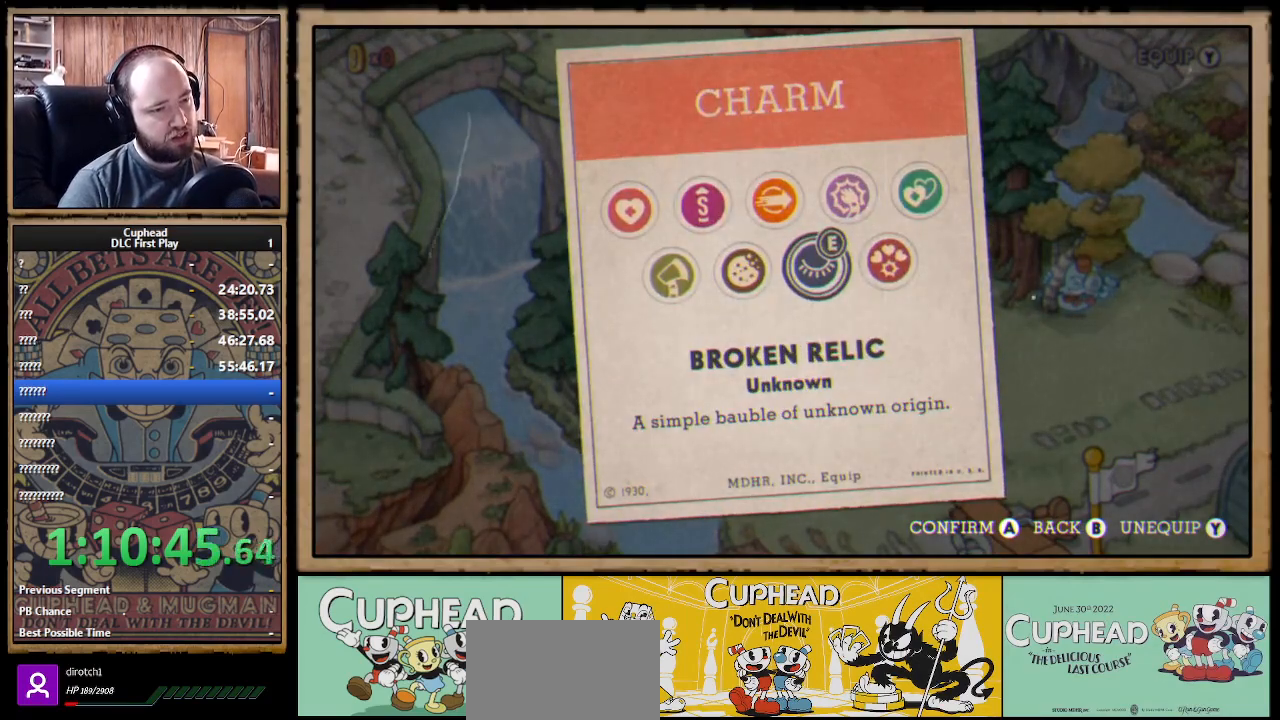
{"buttons": [], "left_stick": "center", "right_stick": "center", "events": []}
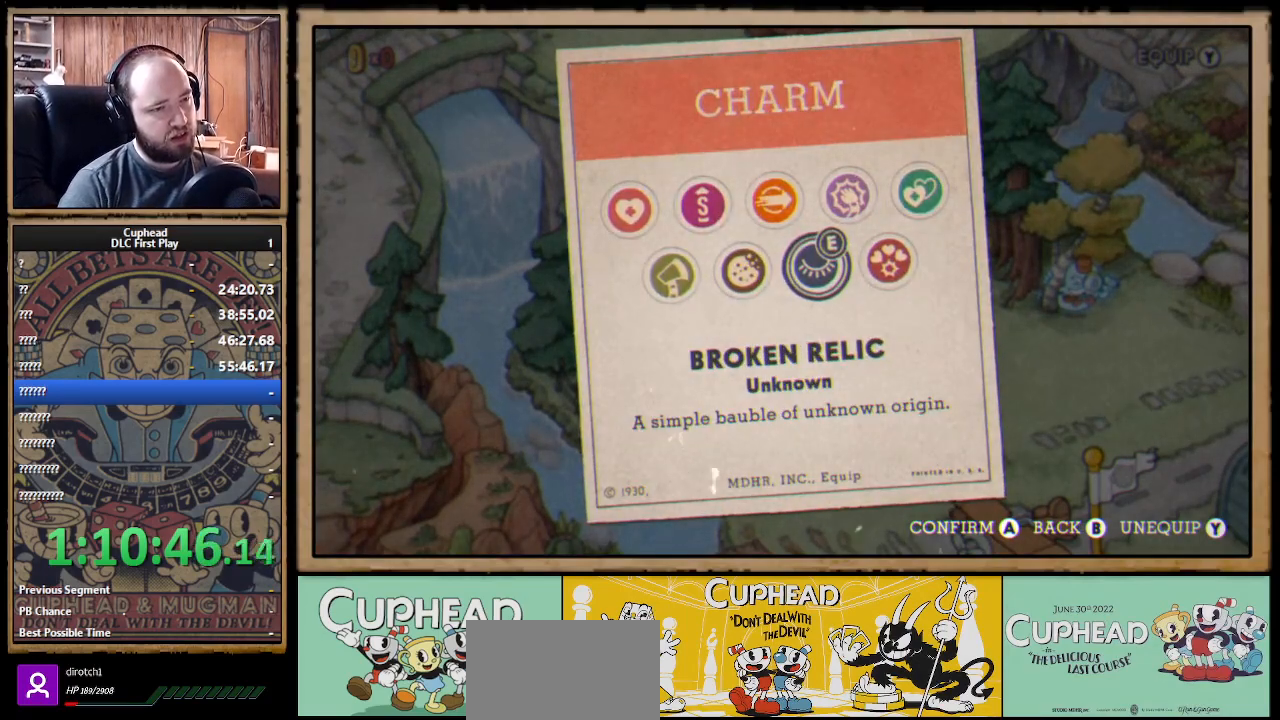
{"buttons": ["B"], "left_stick": "center", "right_stick": "center", "events": [[117, "B", "down"], [250, "B", "up"], [400, "B", "down"]]}
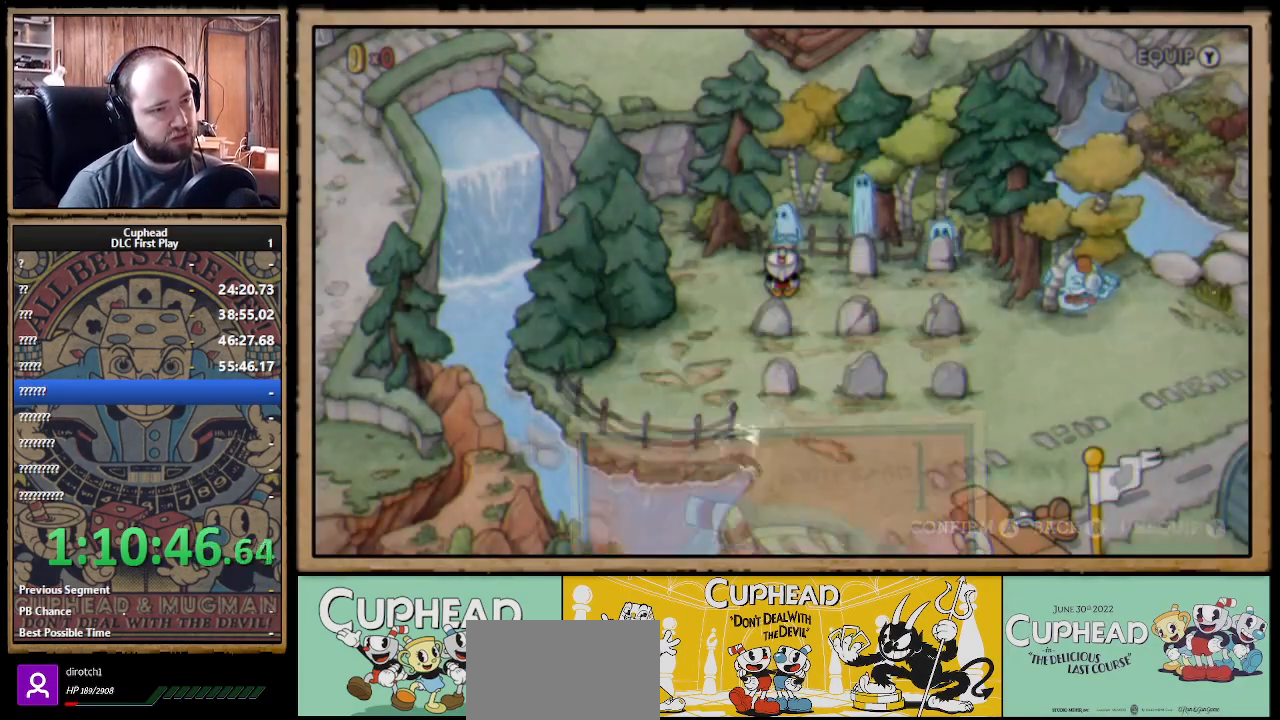
{"buttons": [], "left_stick": "center", "right_stick": "center", "events": [[33, "B", "up"]]}